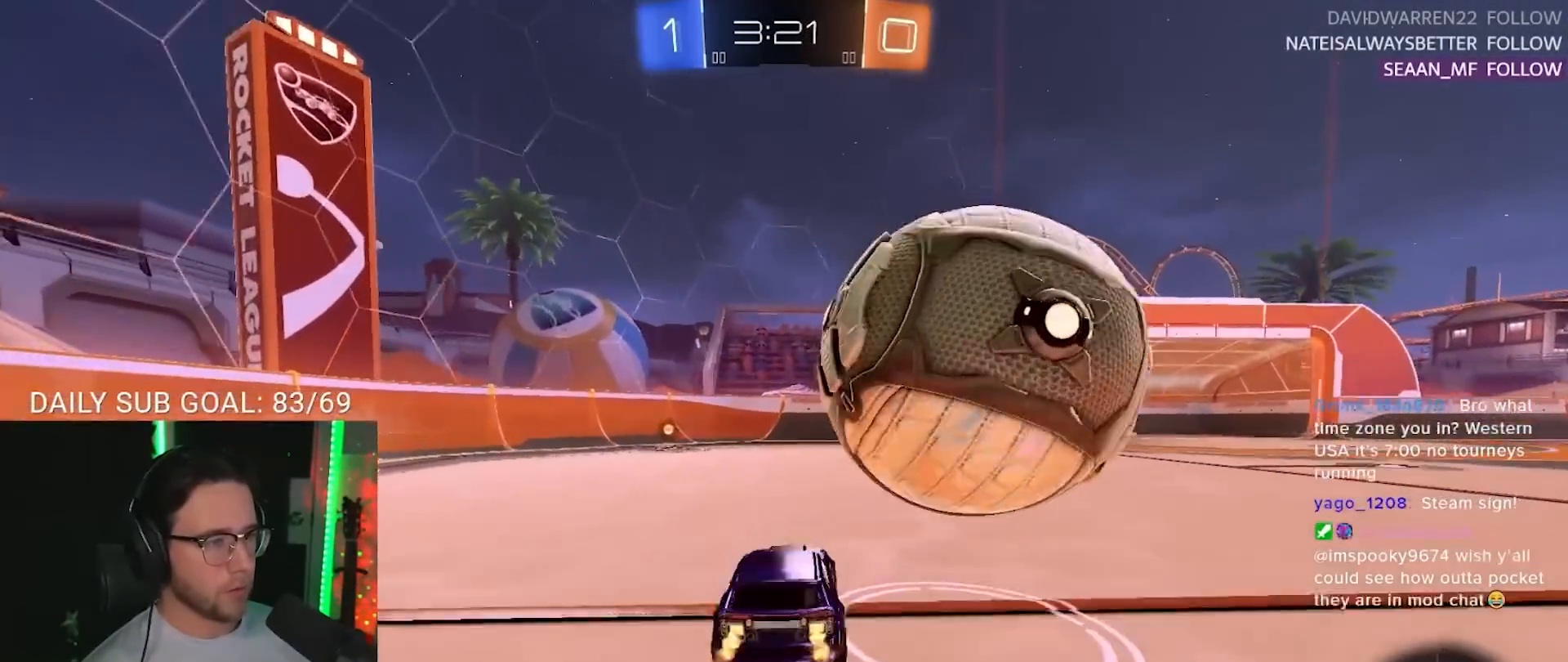
Gameplay with a controller (PlayStation layout); each line is a JSON object with the inputs held at the frame after it. "events" lists button and stick changes between this image and that frame as [ms after this image, input, new state], when the widget could be followed in between. Not read: R3 SELECT START.
{"buttons": ["CROSS", "R1", "R2"], "left_stick": "right", "right_stick": "center", "events": [[67, "L2", "up"], [117, "R2", "down"], [167, "R1", "down"], [417, "CROSS", "down"]]}
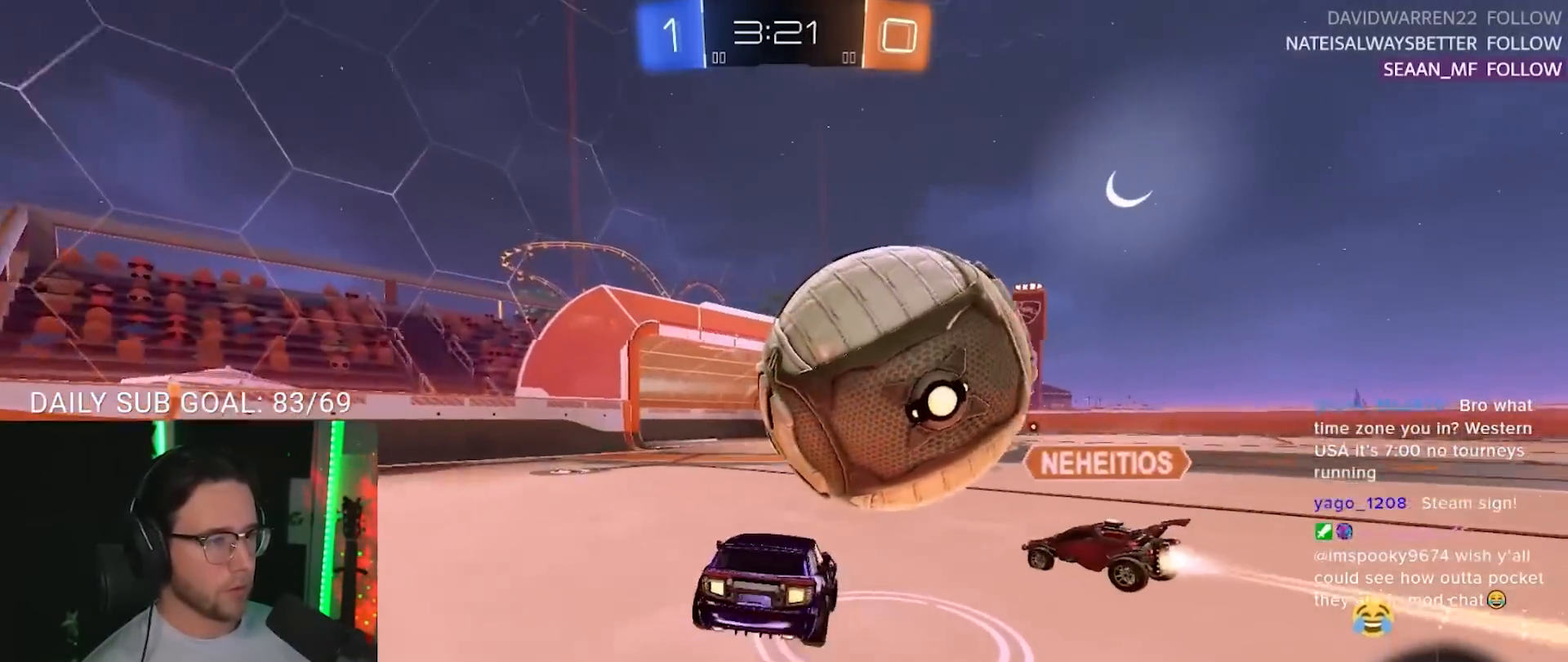
{"buttons": ["SQUARE", "R2"], "left_stick": "down-left", "right_stick": "center", "events": [[33, "CROSS", "up"], [100, "R1", "up"], [100, "left_stick", "up-right"], [250, "left_stick", "down-left"], [333, "L3", "down"], [433, "SQUARE", "down"], [467, "L3", "up"]]}
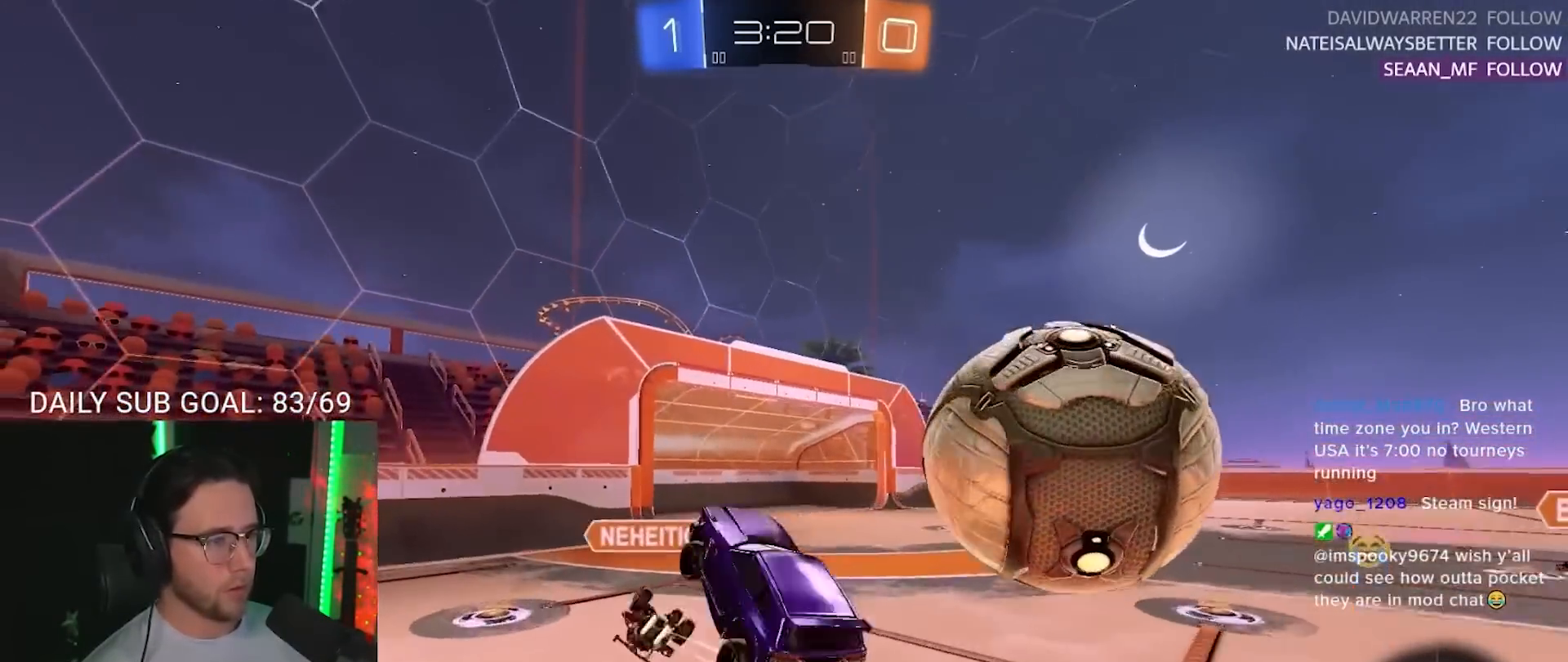
{"buttons": ["R2"], "left_stick": "down", "right_stick": "center", "events": [[67, "SQUARE", "up"], [67, "left_stick", "up"], [267, "left_stick", "right"], [350, "TRIANGLE", "down"], [350, "left_stick", "down"], [450, "TRIANGLE", "up"]]}
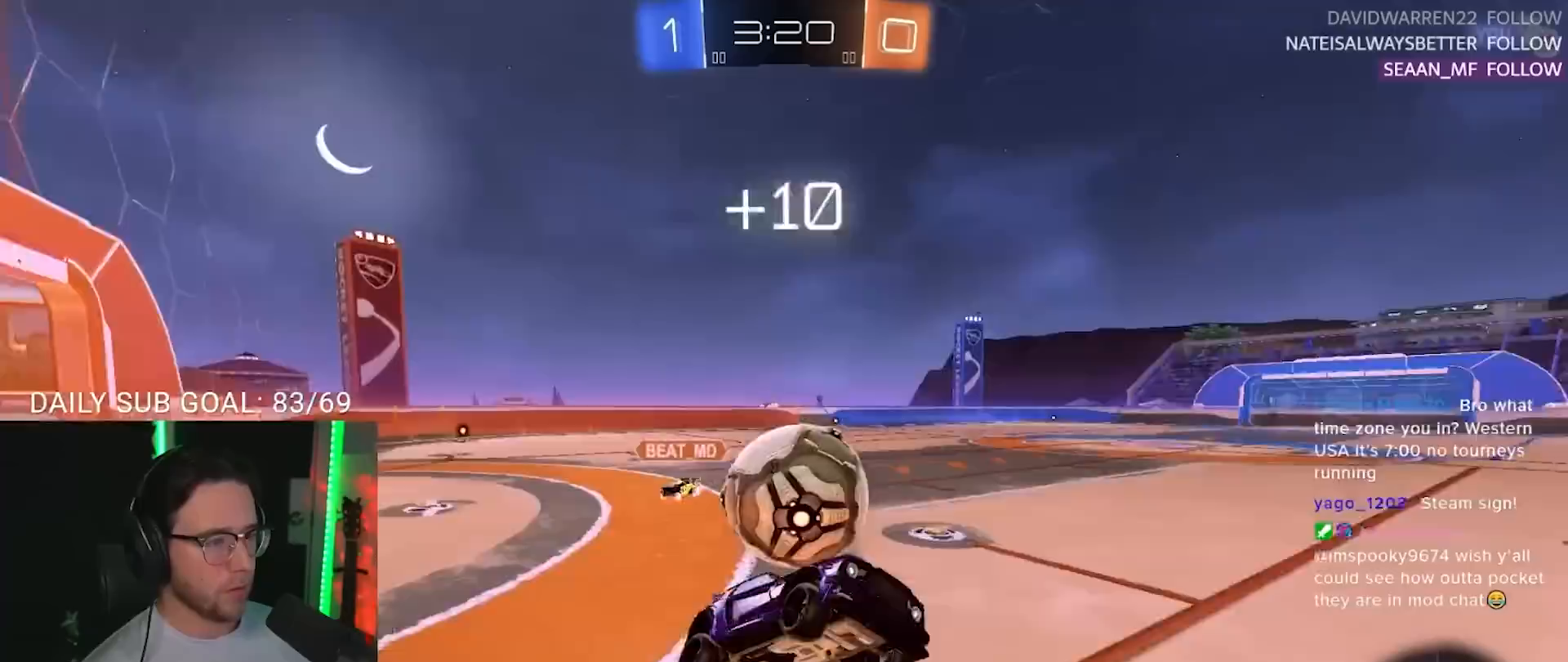
{"buttons": ["R2", "L3"], "left_stick": "up", "right_stick": "center", "events": [[100, "CROSS", "down"], [233, "CROSS", "up"], [233, "L3", "down"], [283, "left_stick", "left"], [367, "left_stick", "up"]]}
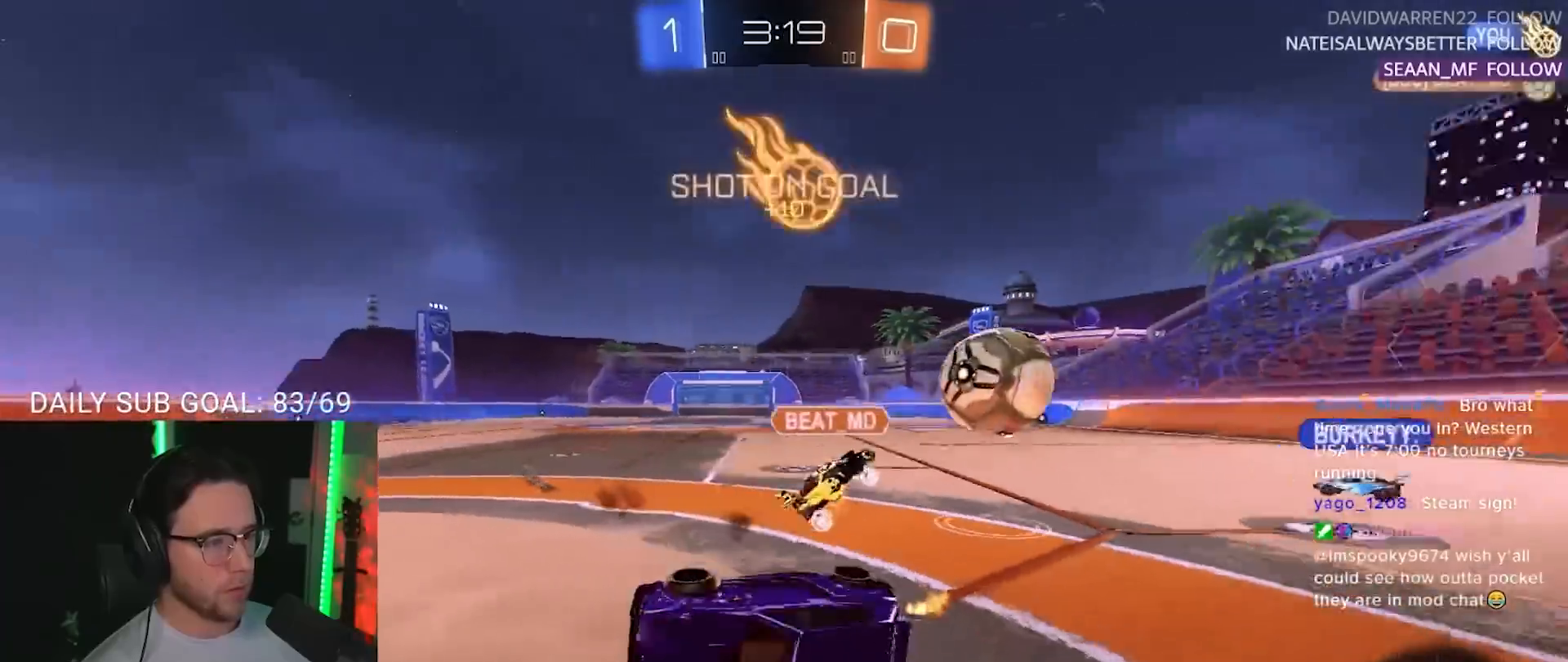
{"buttons": ["R2"], "left_stick": "center", "right_stick": "center", "events": [[100, "TRIANGLE", "down"], [167, "L3", "up"], [200, "TRIANGLE", "up"], [267, "left_stick", "center"]]}
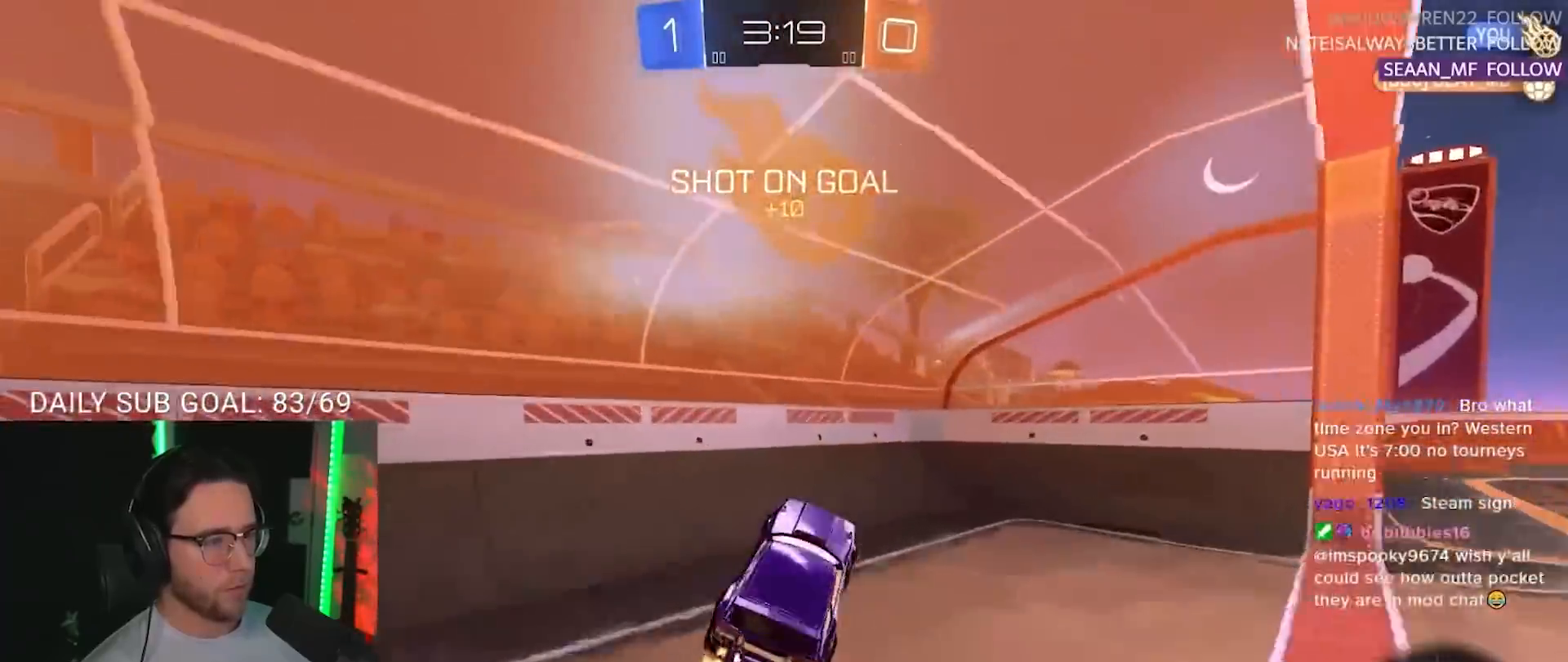
{"buttons": ["R2"], "left_stick": "left", "right_stick": "center", "events": [[50, "left_stick", "left"], [133, "TRIANGLE", "down"], [217, "left_stick", "center"], [250, "TRIANGLE", "up"], [317, "left_stick", "left"]]}
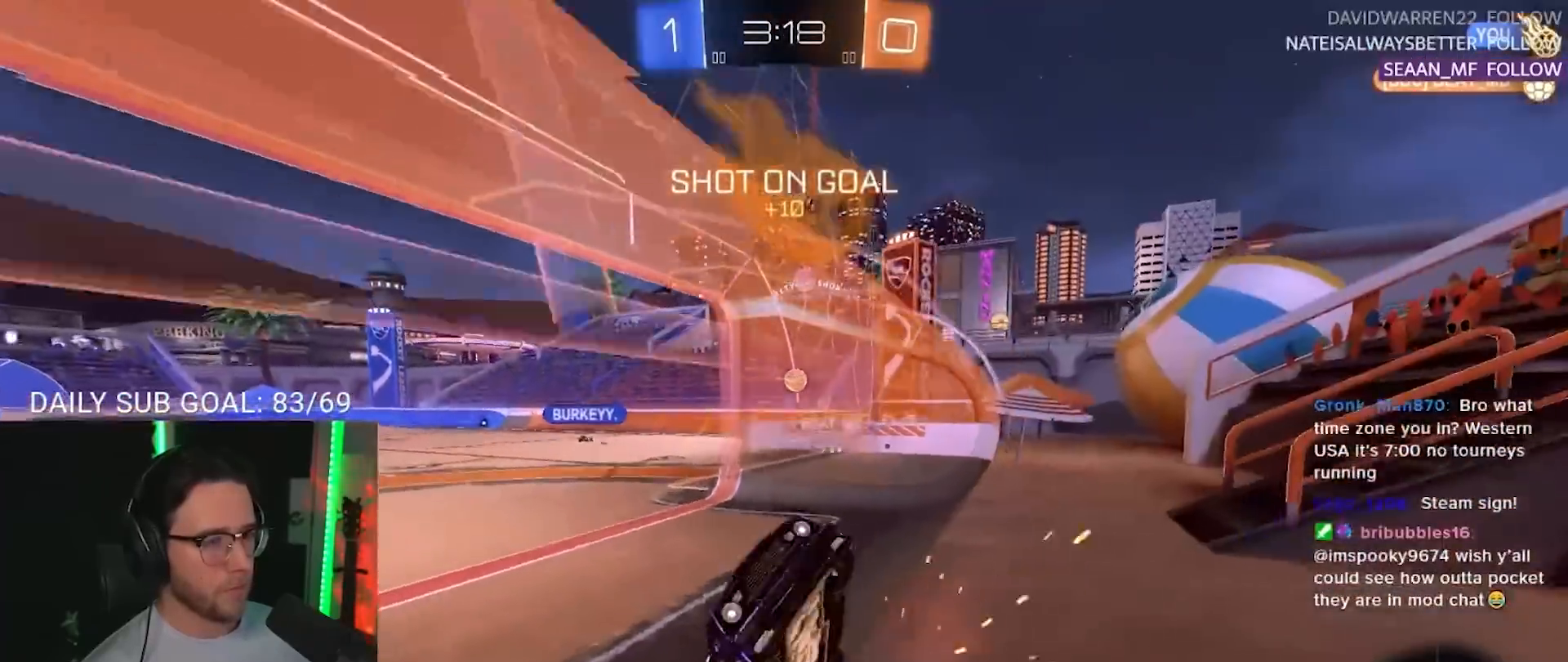
{"buttons": ["CROSS", "R1", "R2"], "left_stick": "up", "right_stick": "center", "events": [[467, "CROSS", "down"], [467, "R1", "down"], [483, "left_stick", "up"]]}
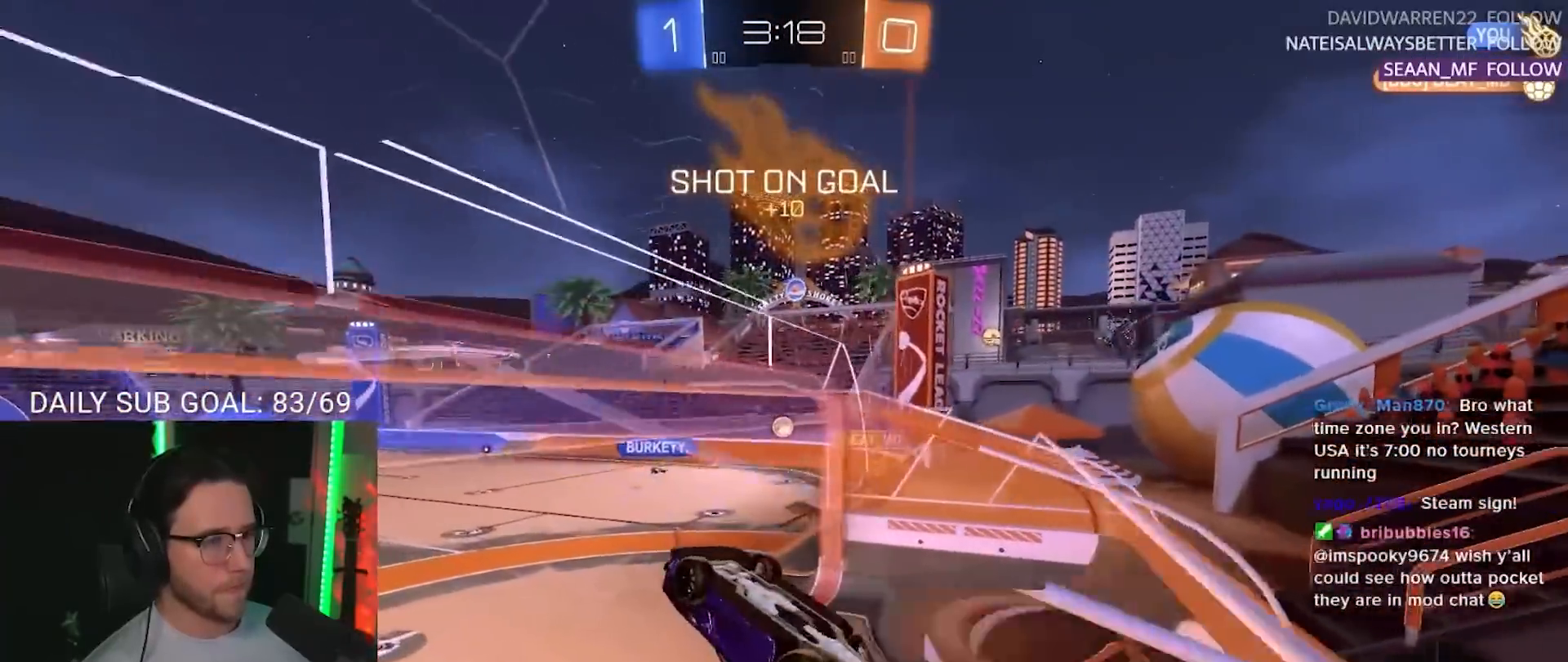
{"buttons": ["R2"], "left_stick": "center", "right_stick": "center", "events": [[17, "L3", "down"], [150, "left_stick", "down"], [167, "CROSS", "up"], [333, "R1", "up"], [400, "L3", "up"], [433, "left_stick", "center"]]}
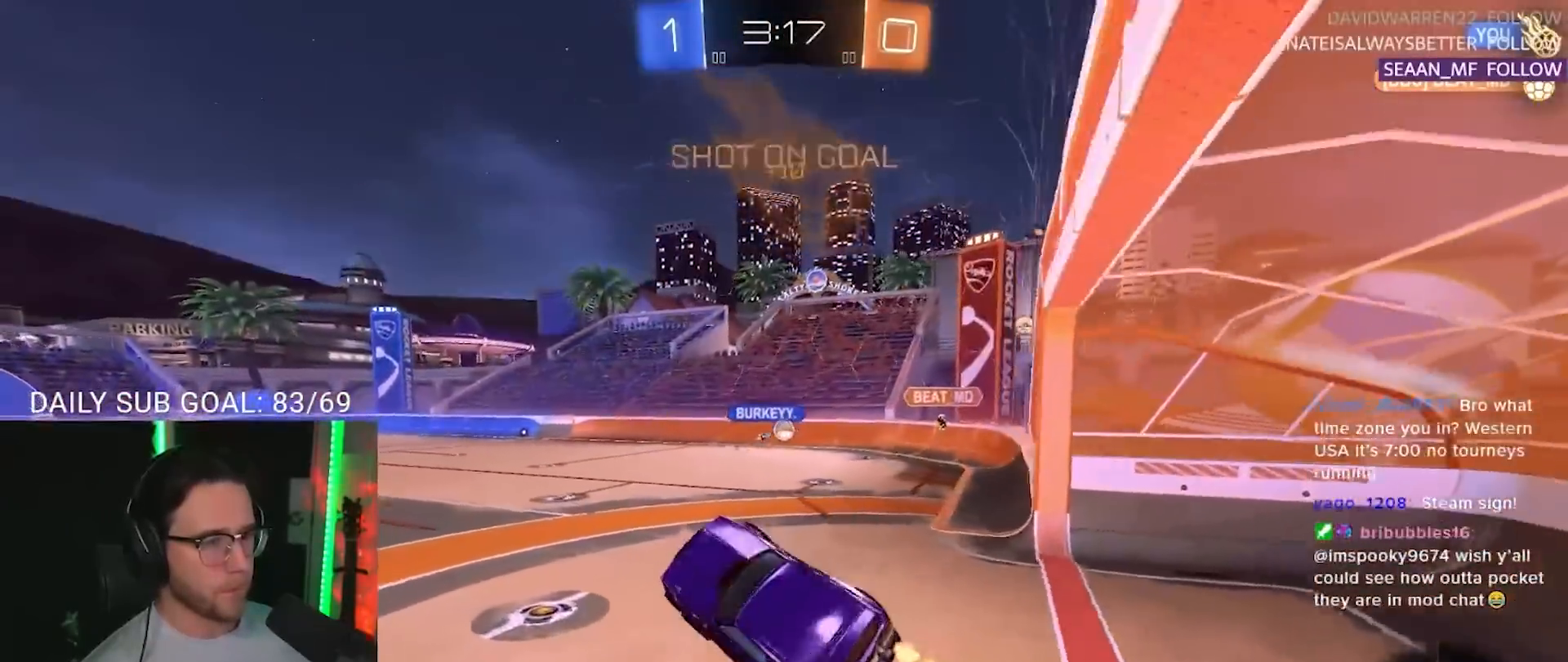
{"buttons": ["R2"], "left_stick": "up-right", "right_stick": "center", "events": [[83, "left_stick", "down"], [233, "left_stick", "up"], [317, "CROSS", "down"], [433, "CROSS", "up"], [433, "left_stick", "up-right"]]}
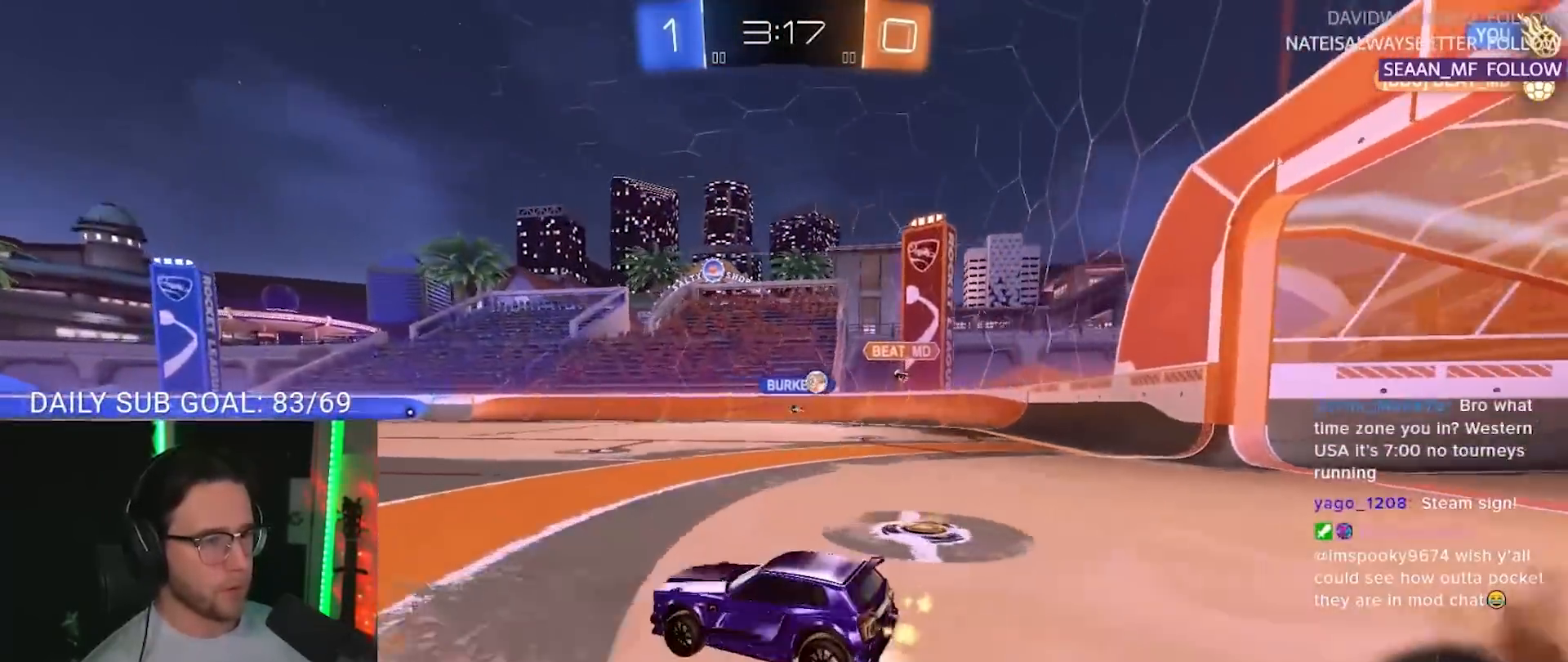
{"buttons": ["L2", "R2"], "left_stick": "down-left", "right_stick": "center", "events": [[33, "CROSS", "down"], [117, "CROSS", "up"], [117, "L2", "down"], [133, "left_stick", "up-left"], [183, "CROSS", "down"], [217, "L2", "up"], [217, "TRIANGLE", "down"], [217, "left_stick", "down"], [233, "SQUARE", "down"], [250, "CROSS", "up"], [250, "SQUARE", "up"], [333, "L2", "down"], [333, "TRIANGLE", "up"], [333, "left_stick", "down-left"]]}
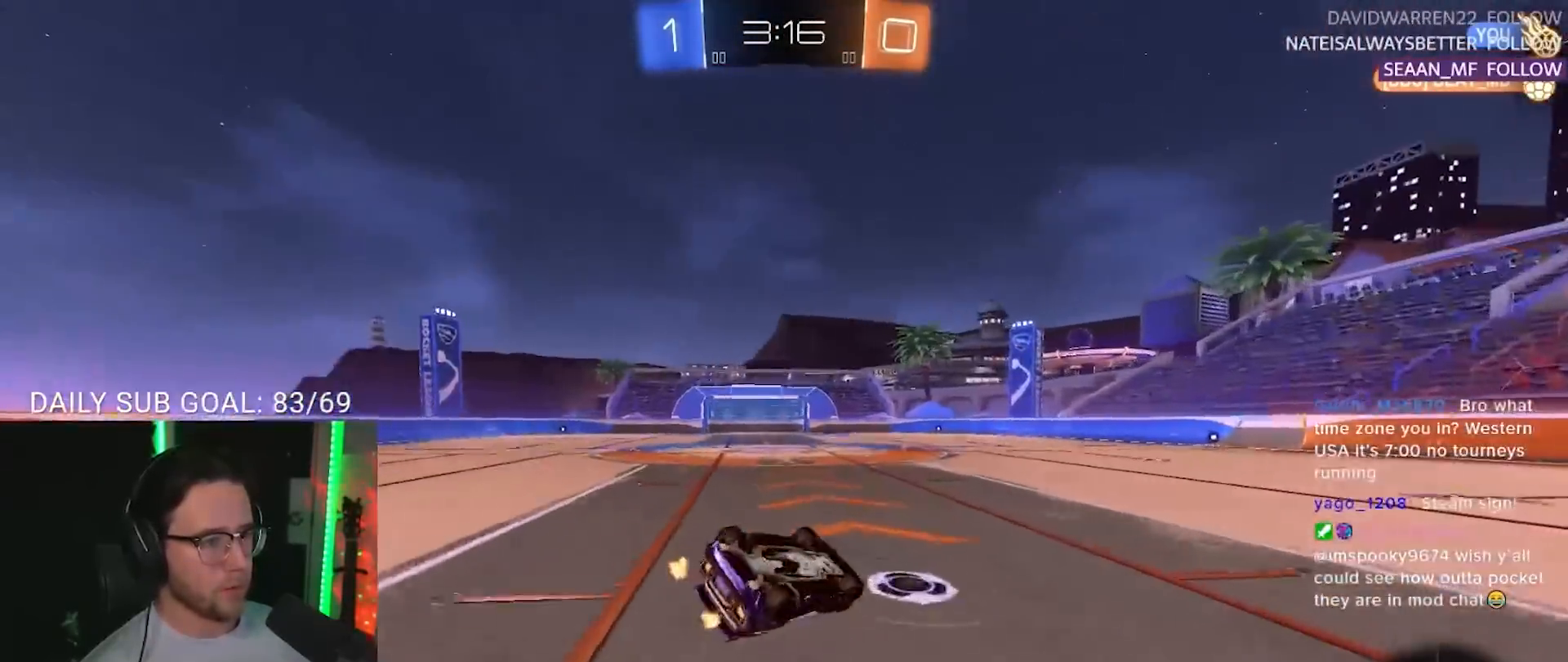
{"buttons": ["R2"], "left_stick": "center", "right_stick": "center", "events": [[67, "TRIANGLE", "down"], [200, "TRIANGLE", "up"], [483, "L2", "up"], [500, "left_stick", "center"]]}
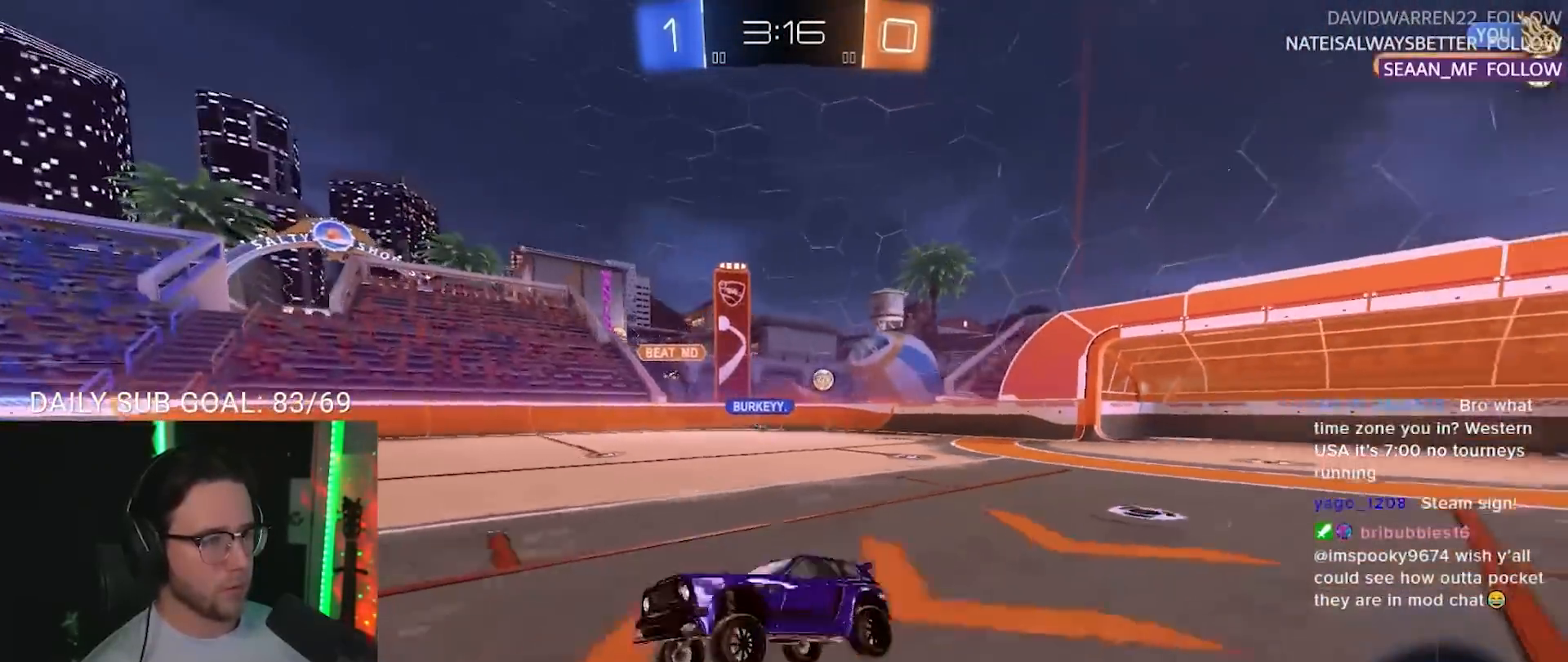
{"buttons": ["R2"], "left_stick": "left", "right_stick": "center", "events": [[383, "left_stick", "left"]]}
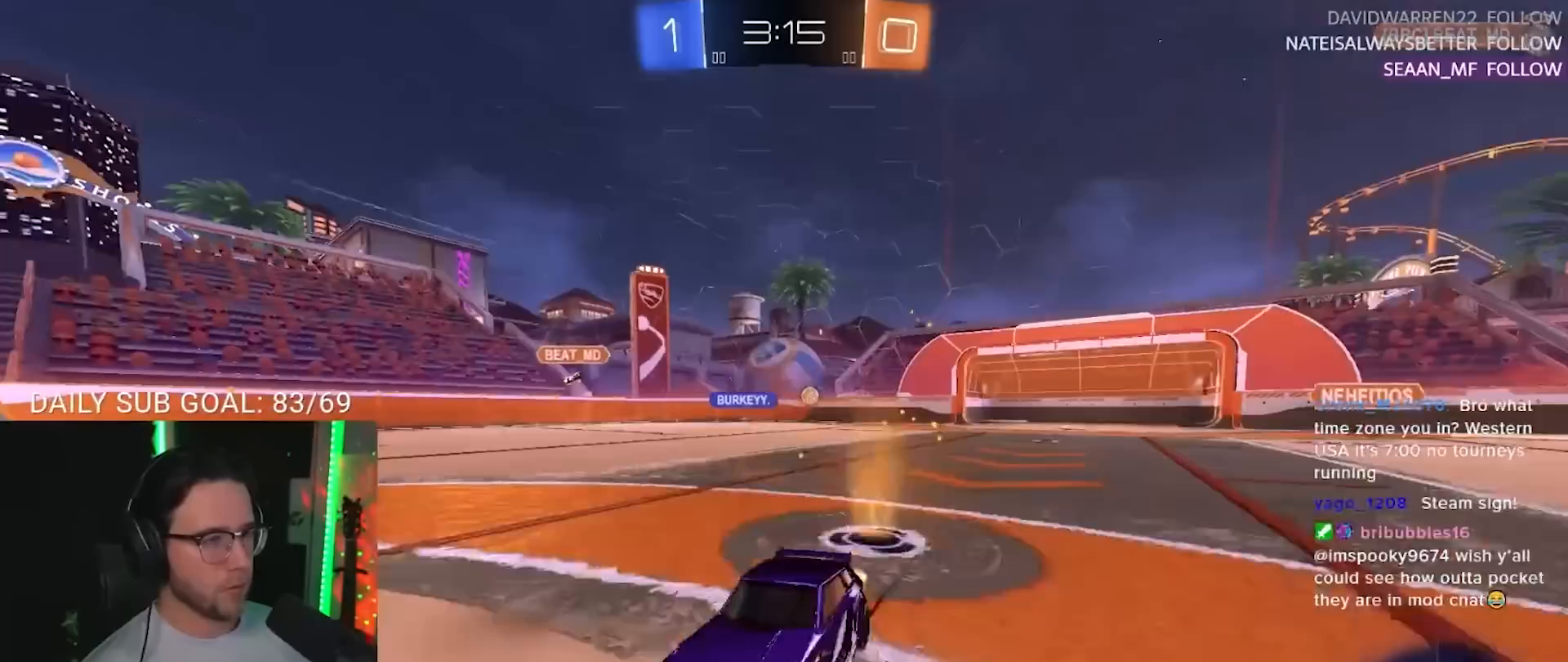
{"buttons": ["R2"], "left_stick": "left", "right_stick": "center", "events": [[150, "SQUARE", "down"], [267, "SQUARE", "up"]]}
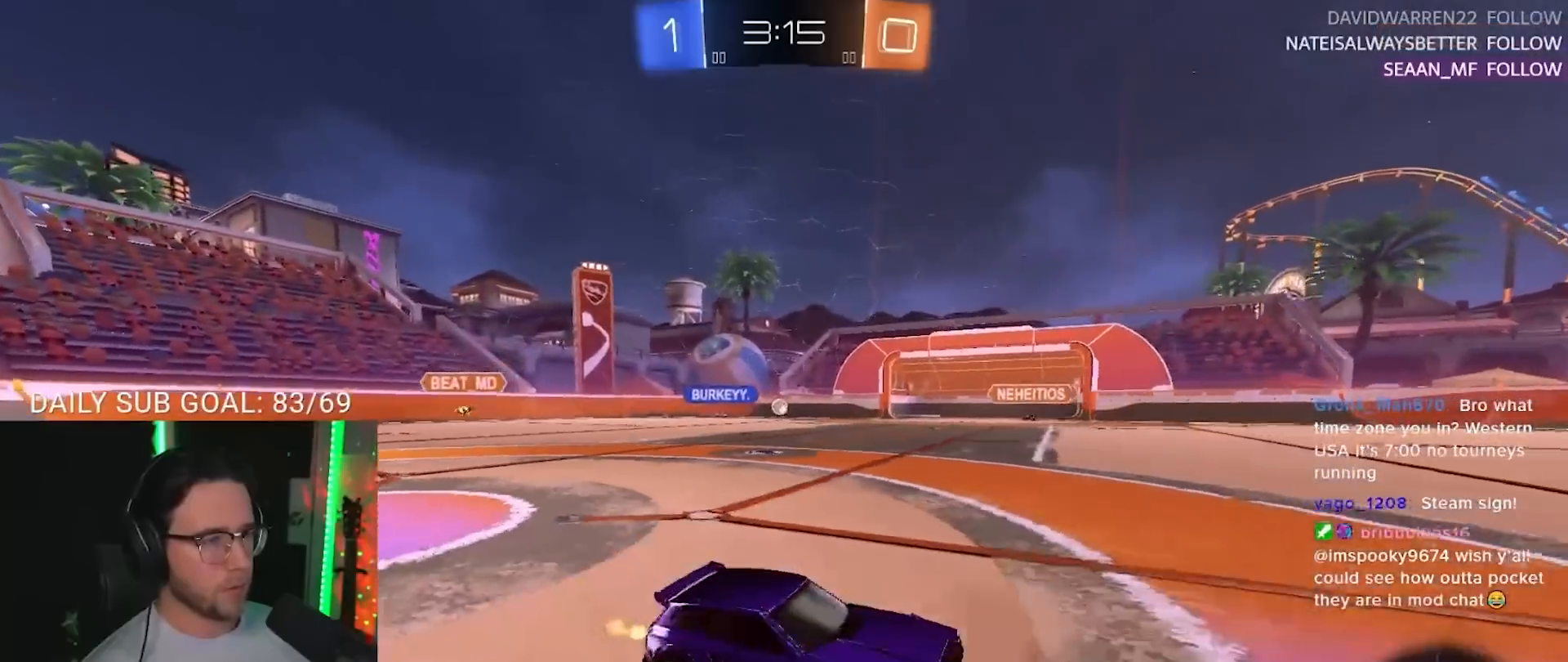
{"buttons": ["R2"], "left_stick": "left", "right_stick": "center", "events": [[350, "left_stick", "center"], [400, "left_stick", "left"]]}
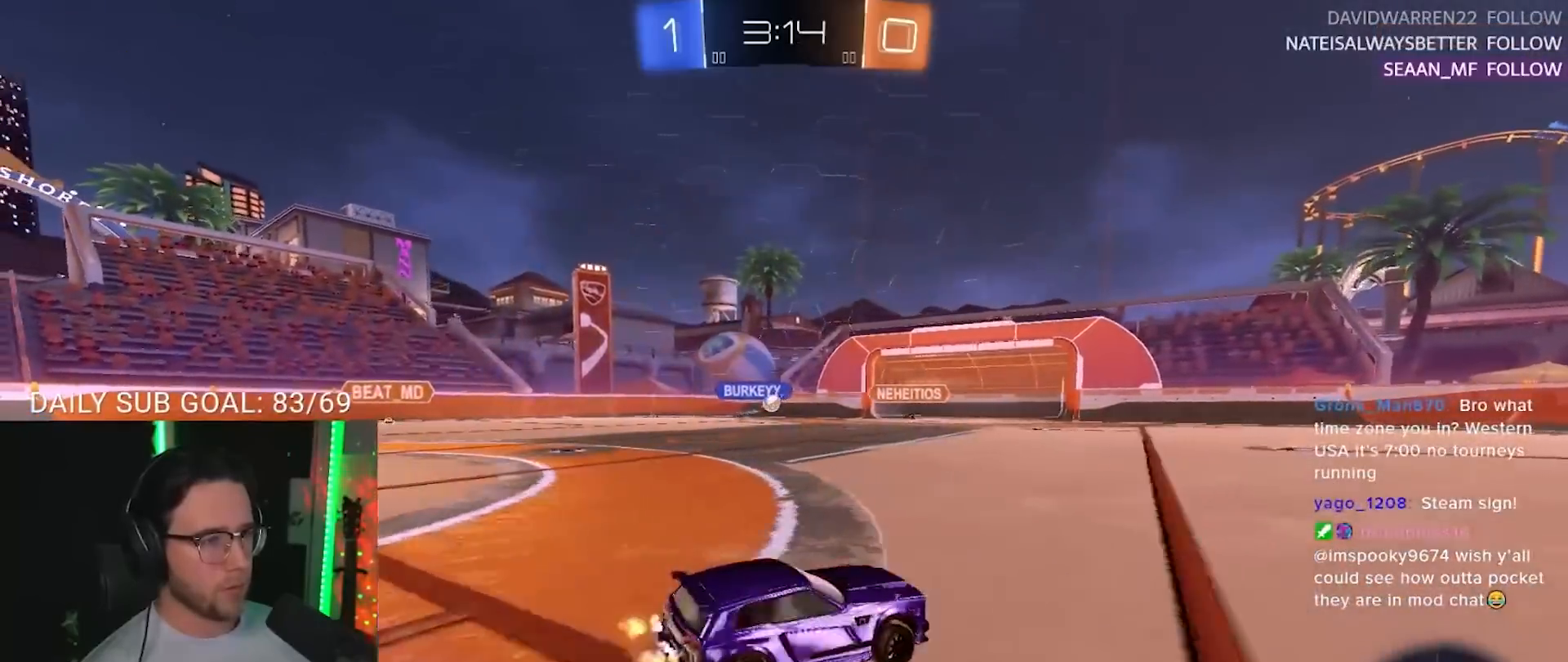
{"buttons": ["R2"], "left_stick": "center", "right_stick": "center", "events": [[333, "left_stick", "center"]]}
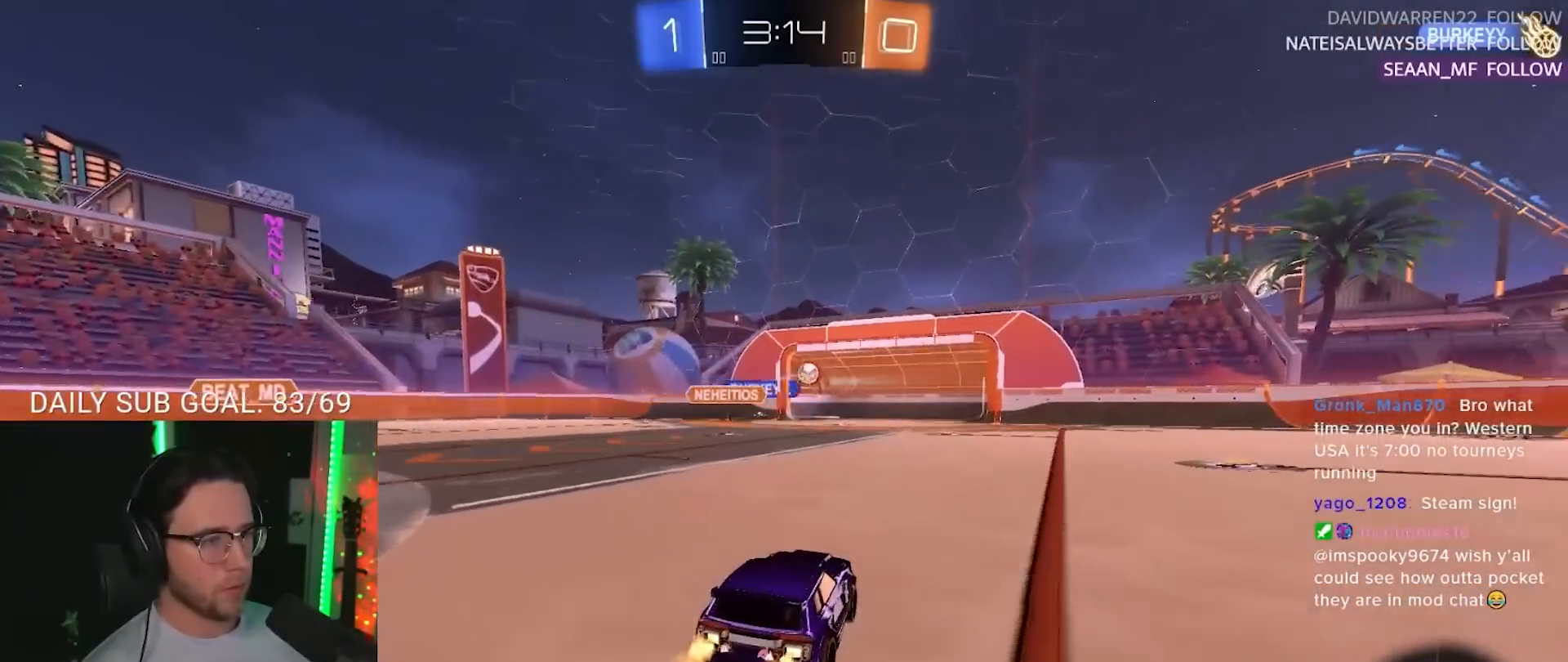
{"buttons": ["R2"], "left_stick": "center", "right_stick": "center", "events": [[117, "left_stick", "right"], [283, "left_stick", "center"]]}
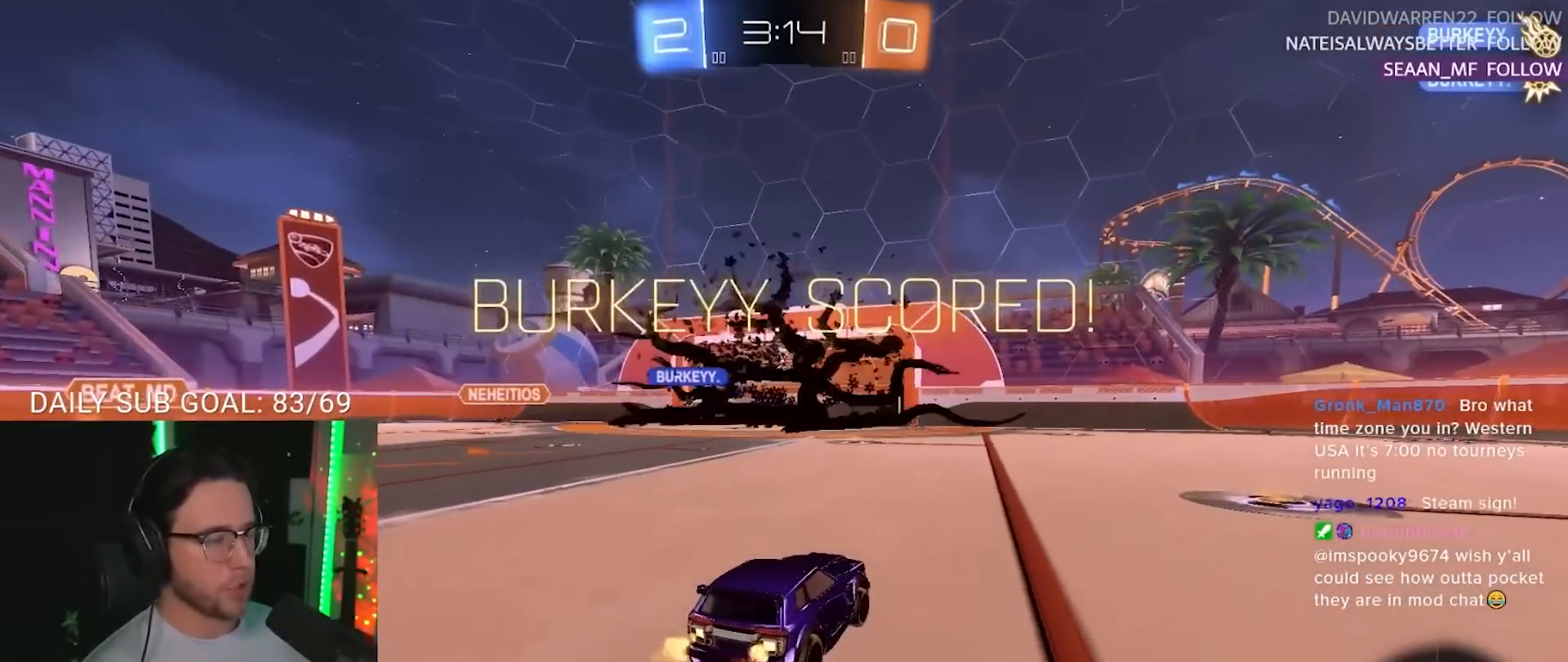
{"buttons": ["R2"], "left_stick": "right", "right_stick": "center", "events": [[17, "left_stick", "right"], [317, "SQUARE", "down"], [433, "SQUARE", "up"]]}
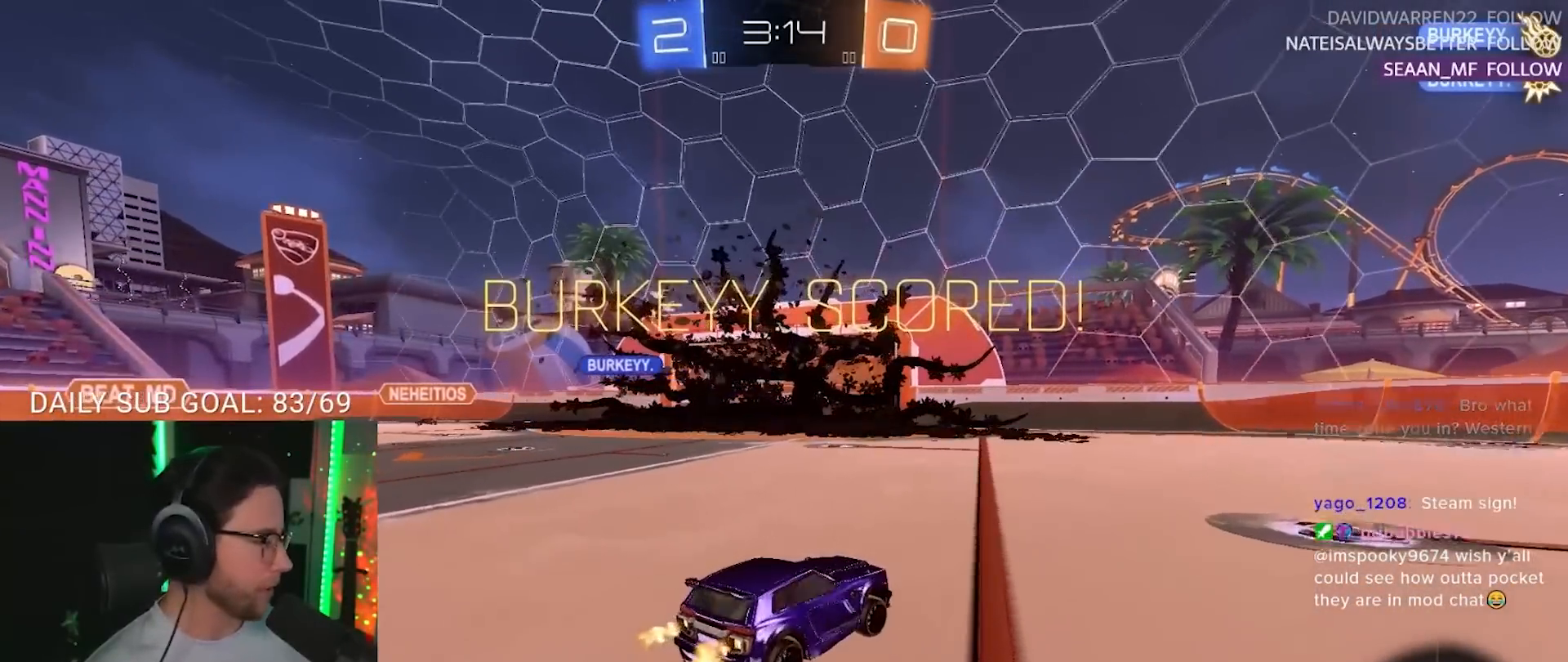
{"buttons": ["R2"], "left_stick": "right", "right_stick": "center", "events": [[83, "left_stick", "down-right"], [250, "left_stick", "right"], [267, "SQUARE", "down"], [350, "SQUARE", "up"]]}
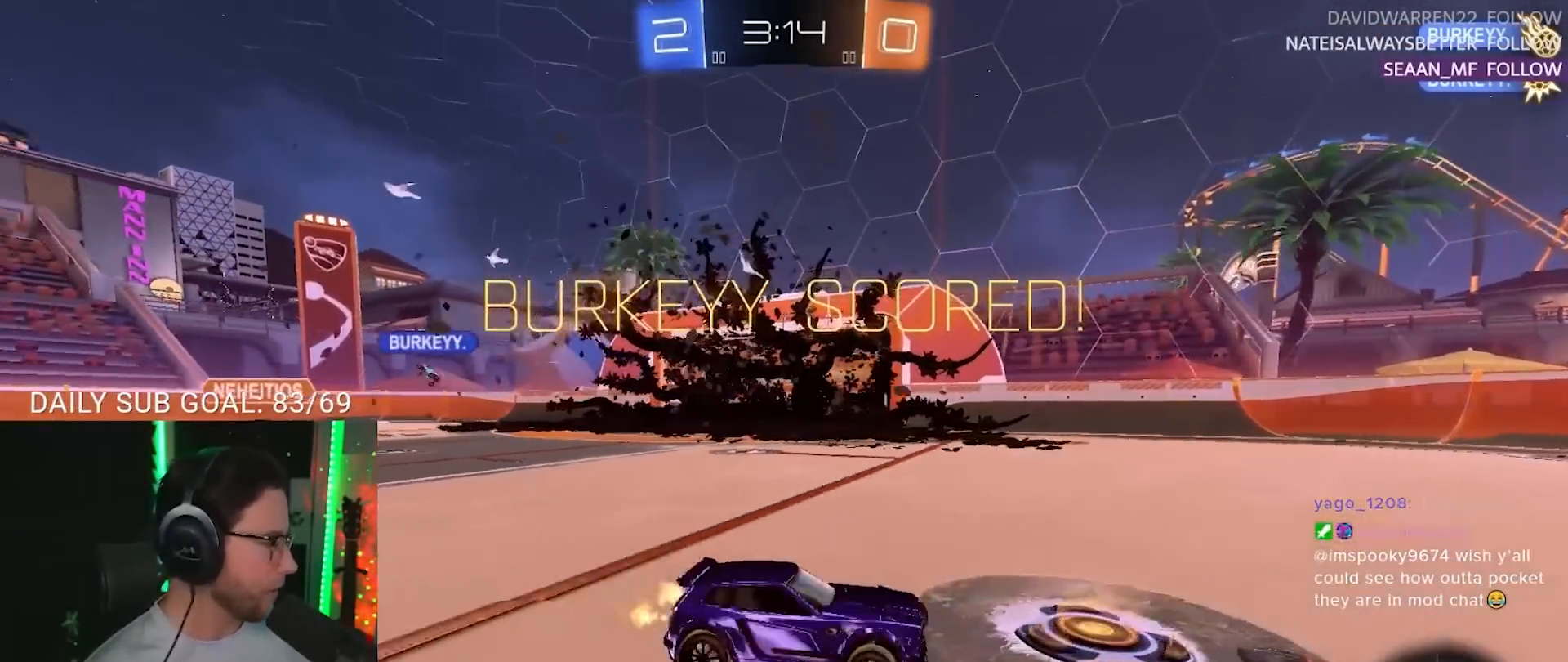
{"buttons": ["R1", "R2"], "left_stick": "right", "right_stick": "center", "events": [[67, "TRIANGLE", "down"], [83, "R1", "down"], [200, "TRIANGLE", "up"]]}
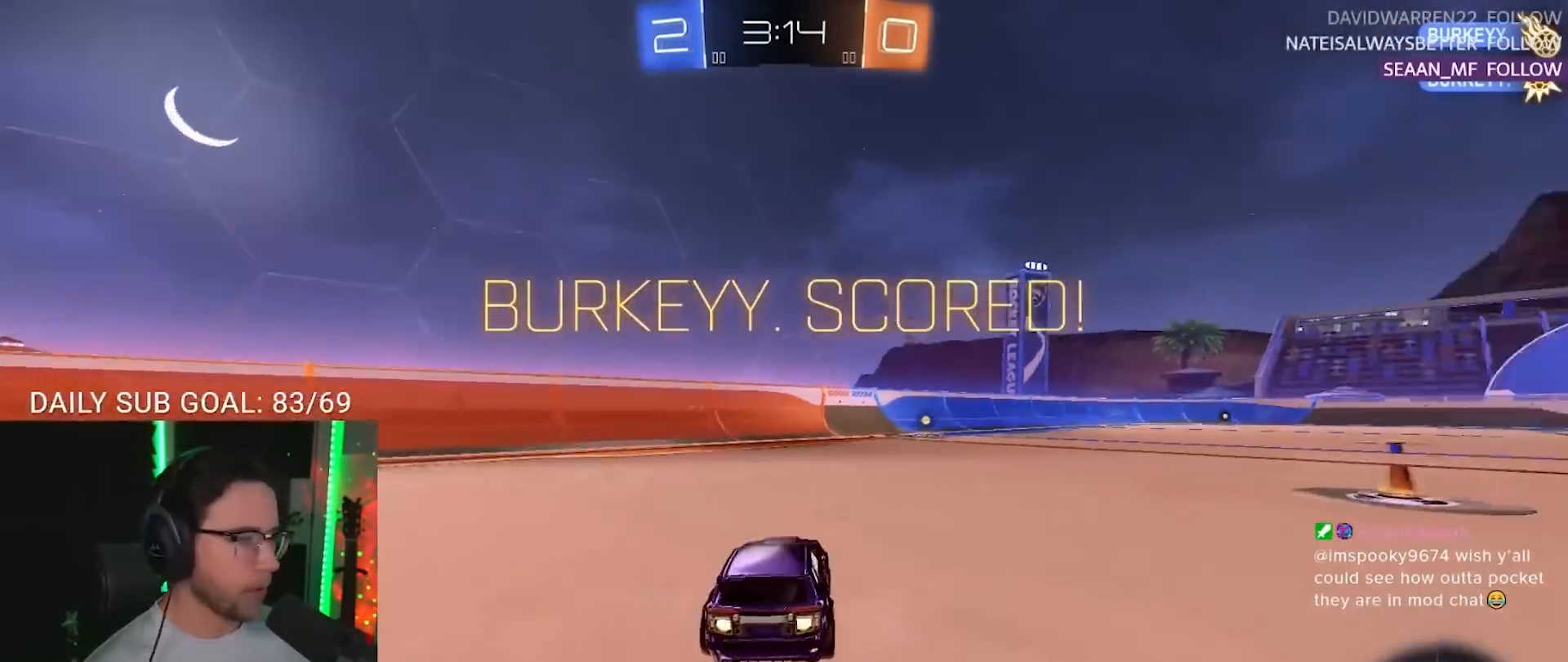
{"buttons": ["SQUARE", "L2", "R1", "R2"], "left_stick": "down-left", "right_stick": "center", "events": [[183, "CROSS", "down"], [250, "left_stick", "up"], [267, "L2", "down"], [283, "CROSS", "up"], [333, "CROSS", "down"], [367, "L2", "up"], [367, "SQUARE", "down"], [400, "CROSS", "up"], [400, "left_stick", "down"], [483, "left_stick", "down-left"], [500, "L2", "down"]]}
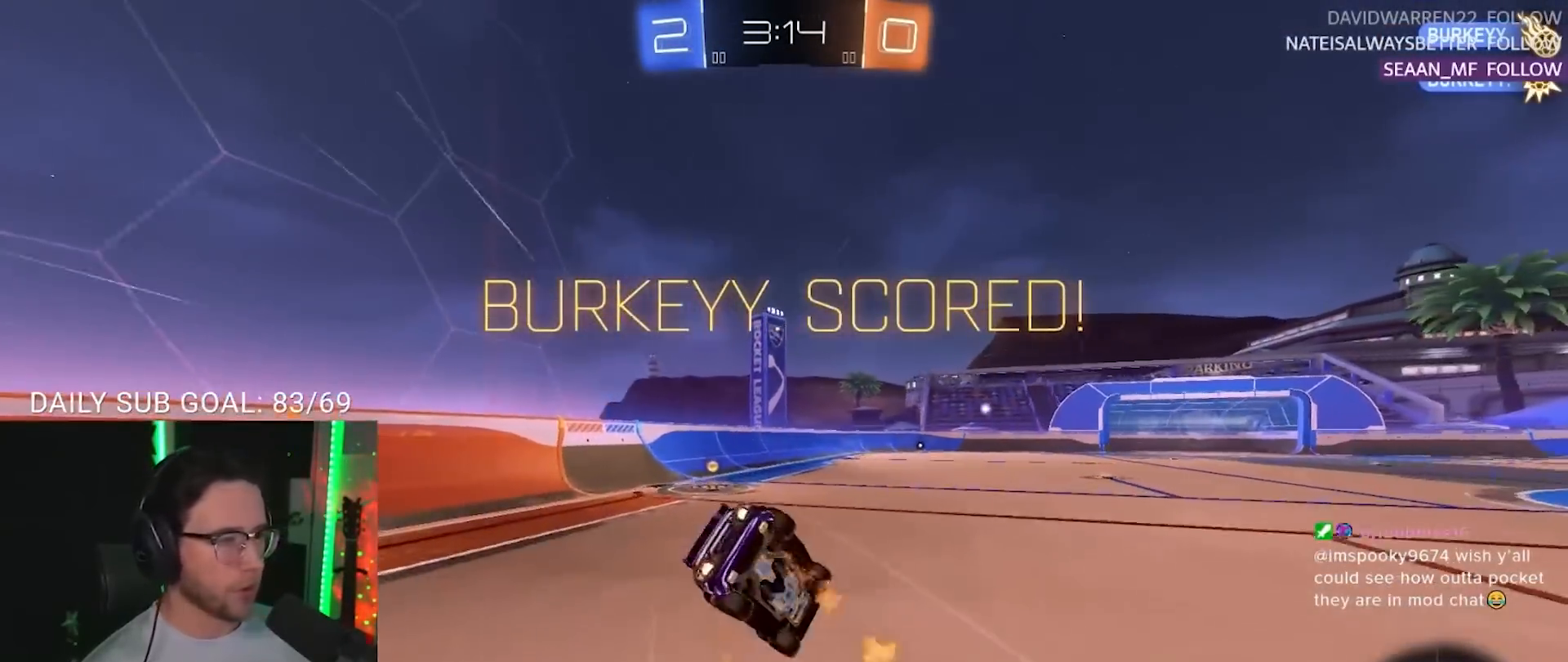
{"buttons": ["L2"], "left_stick": "down-left", "right_stick": "center", "events": [[67, "SQUARE", "up"], [283, "R1", "up"], [483, "R2", "up"]]}
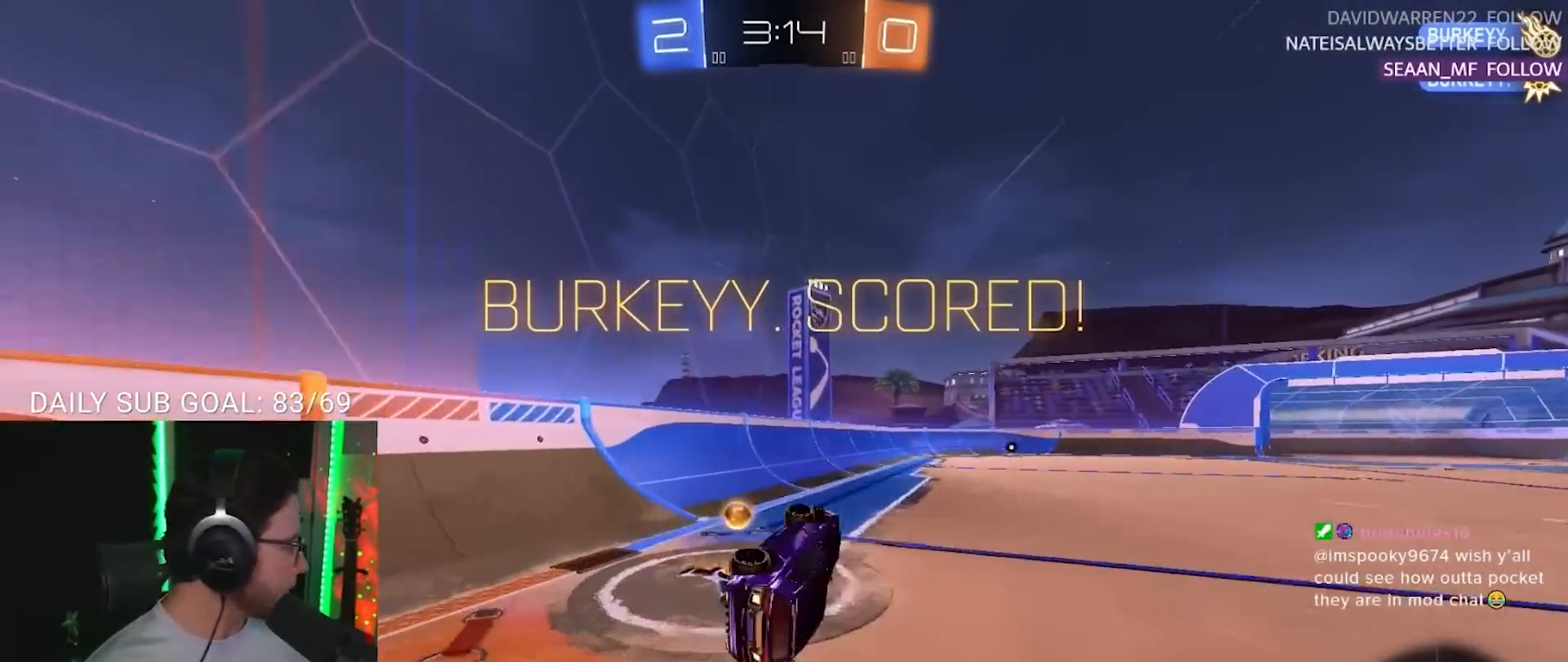
{"buttons": ["L2", "R2"], "left_stick": "up-right", "right_stick": "center", "events": [[117, "L2", "up"], [117, "R2", "down"], [117, "left_stick", "center"], [467, "left_stick", "up-right"], [500, "L2", "down"]]}
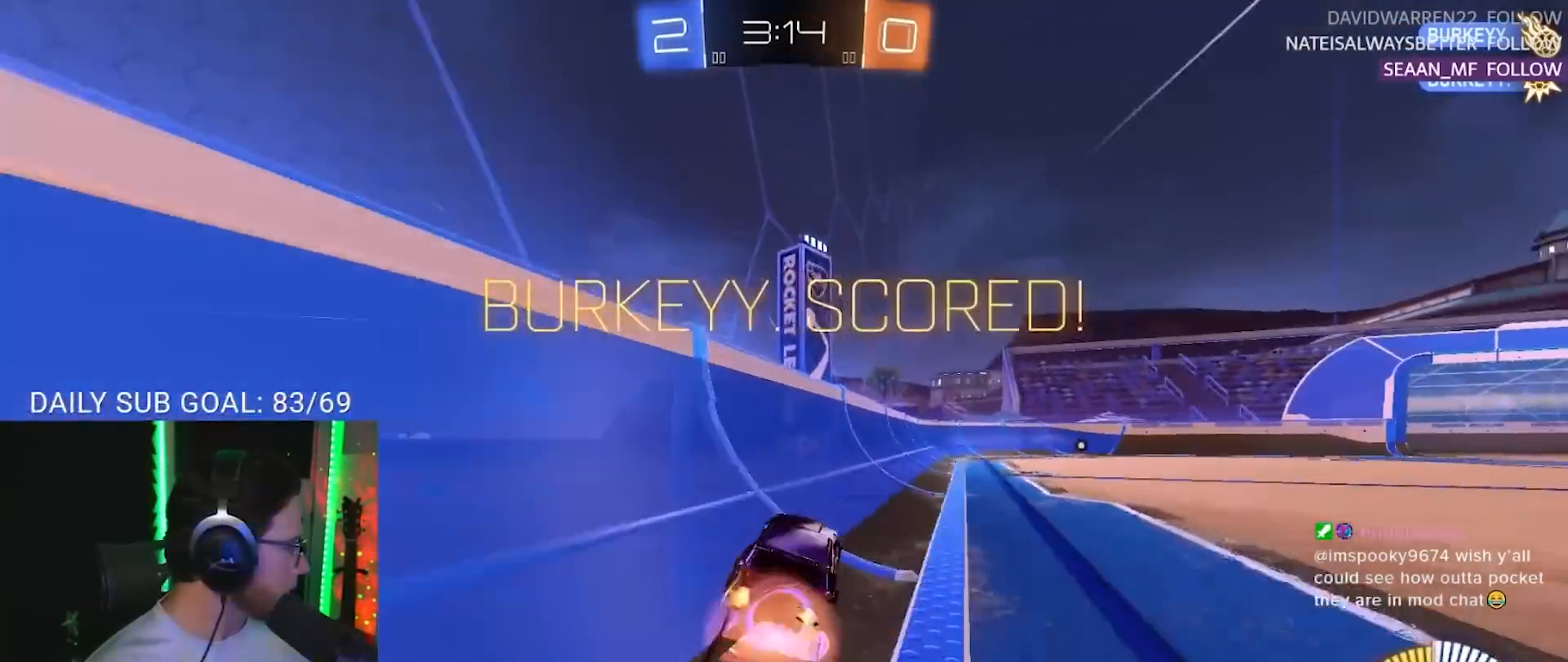
{"buttons": ["R2"], "left_stick": "center", "right_stick": "center", "events": [[17, "CROSS", "down"], [133, "CROSS", "up"], [183, "CROSS", "down"], [233, "CROSS", "up"], [233, "L2", "up"], [233, "left_stick", "center"]]}
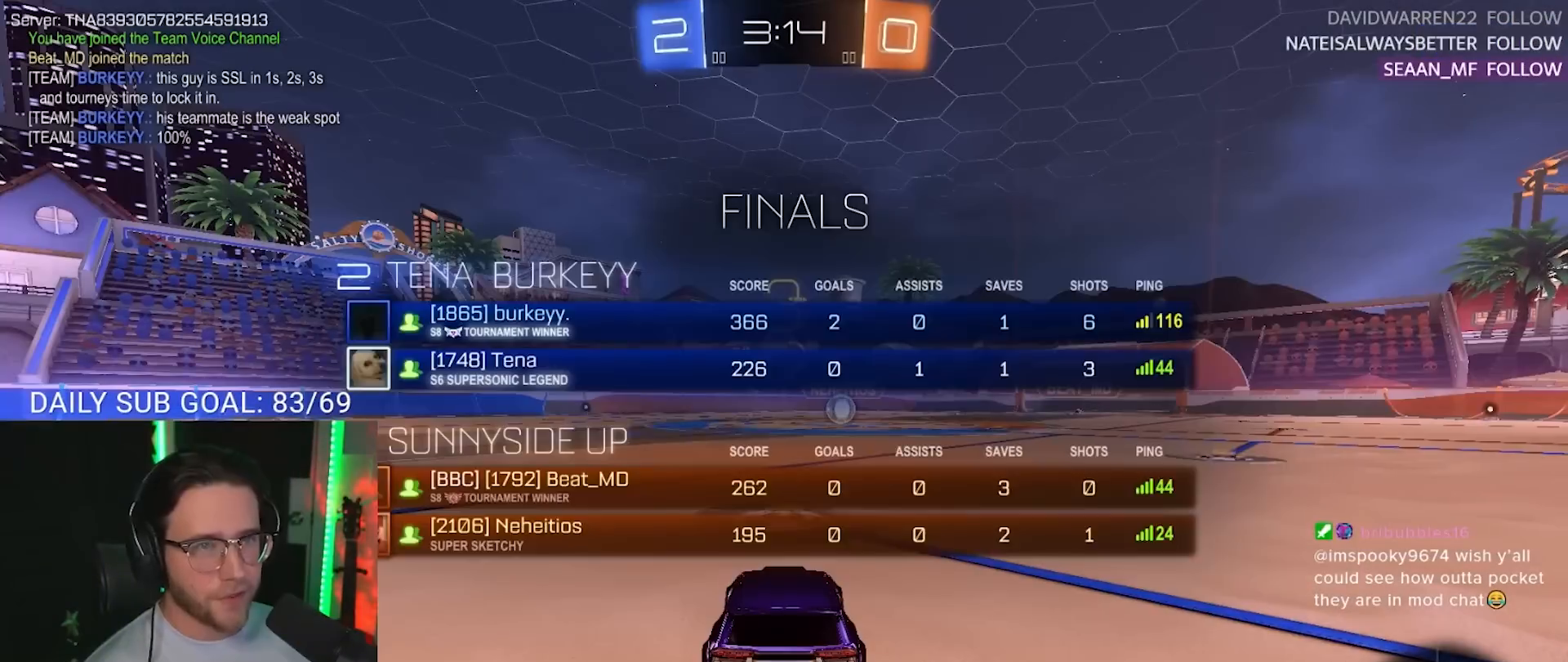
{"buttons": ["R2"], "left_stick": "center", "right_stick": "center", "events": [[417, "TRIANGLE", "down"], [500, "TRIANGLE", "up"]]}
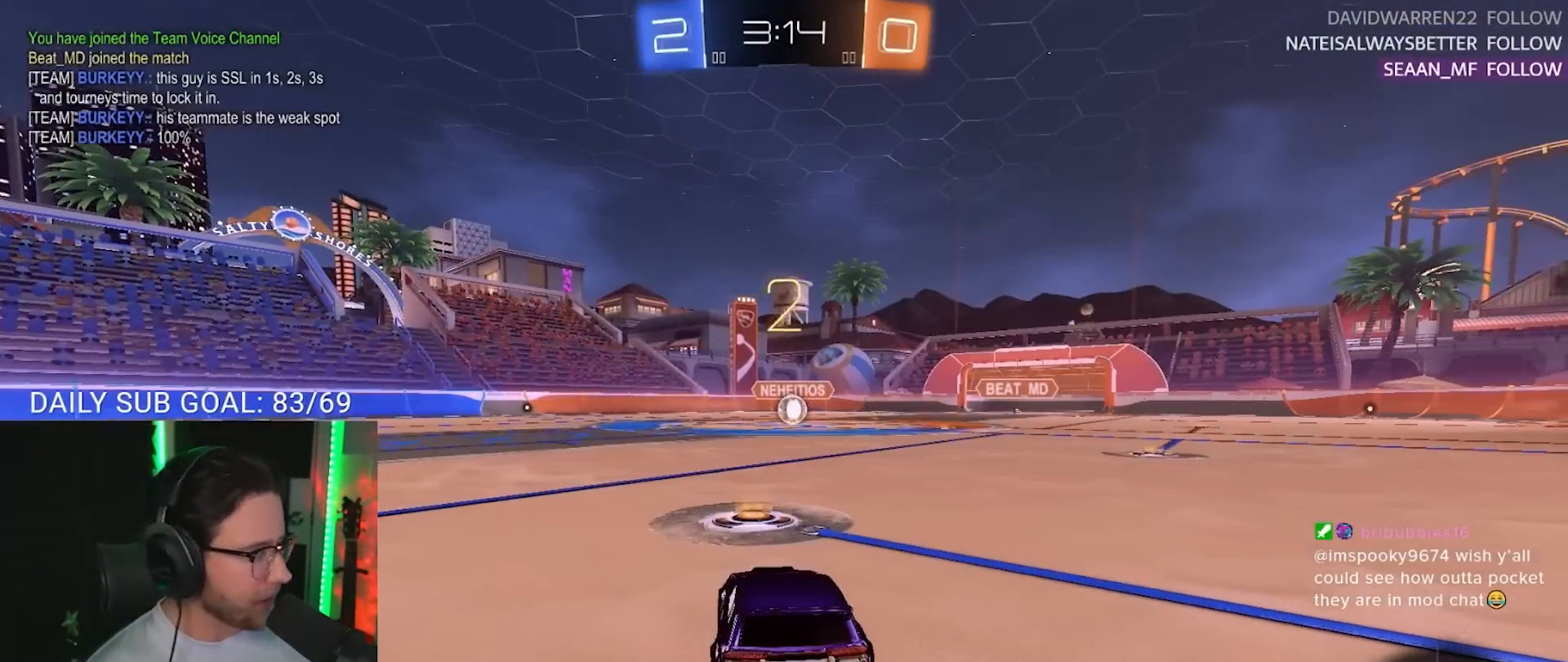
{"buttons": ["TRIANGLE", "R2"], "left_stick": "center", "right_stick": "center", "events": [[150, "TRIANGLE", "down"], [233, "TRIANGLE", "up"], [450, "TRIANGLE", "down"]]}
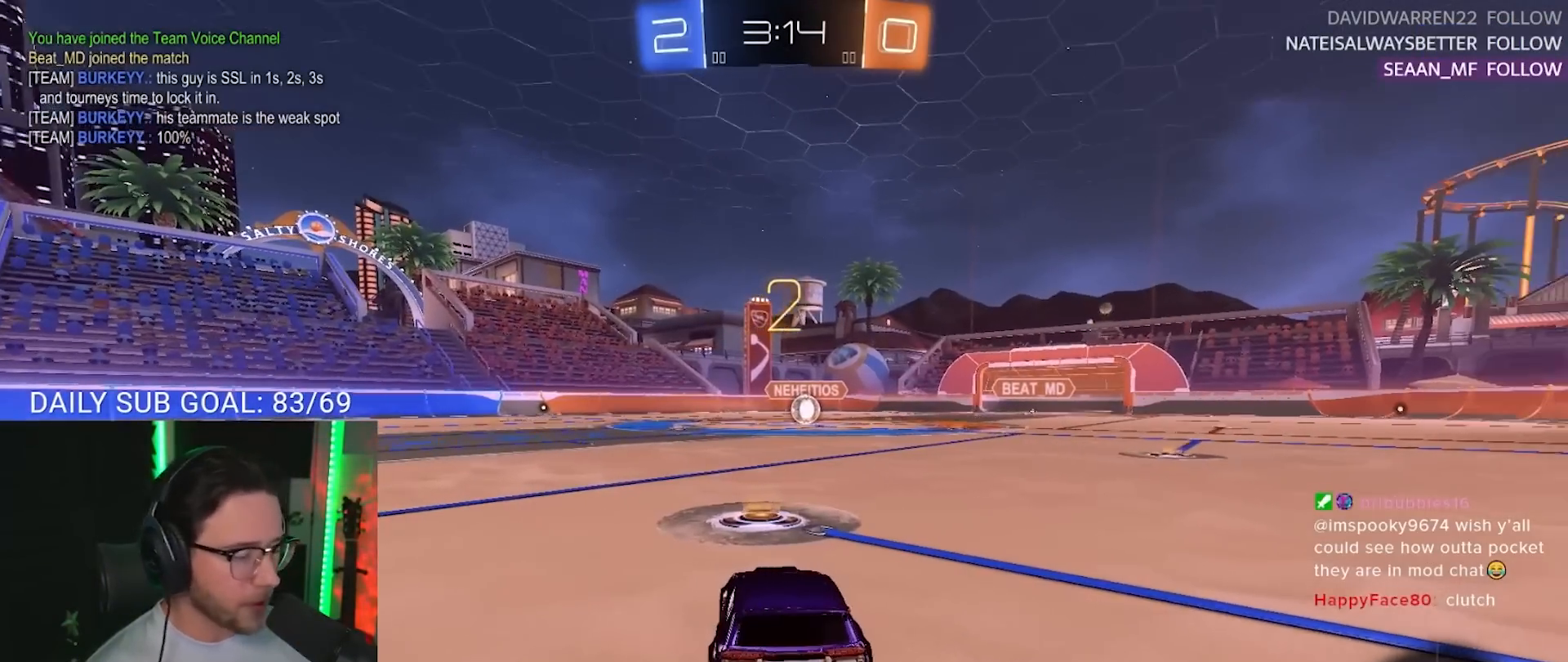
{"buttons": ["L1", "R1", "R2"], "left_stick": "center", "right_stick": "center", "events": [[33, "TRIANGLE", "up"], [217, "L1", "down"], [400, "R1", "down"]]}
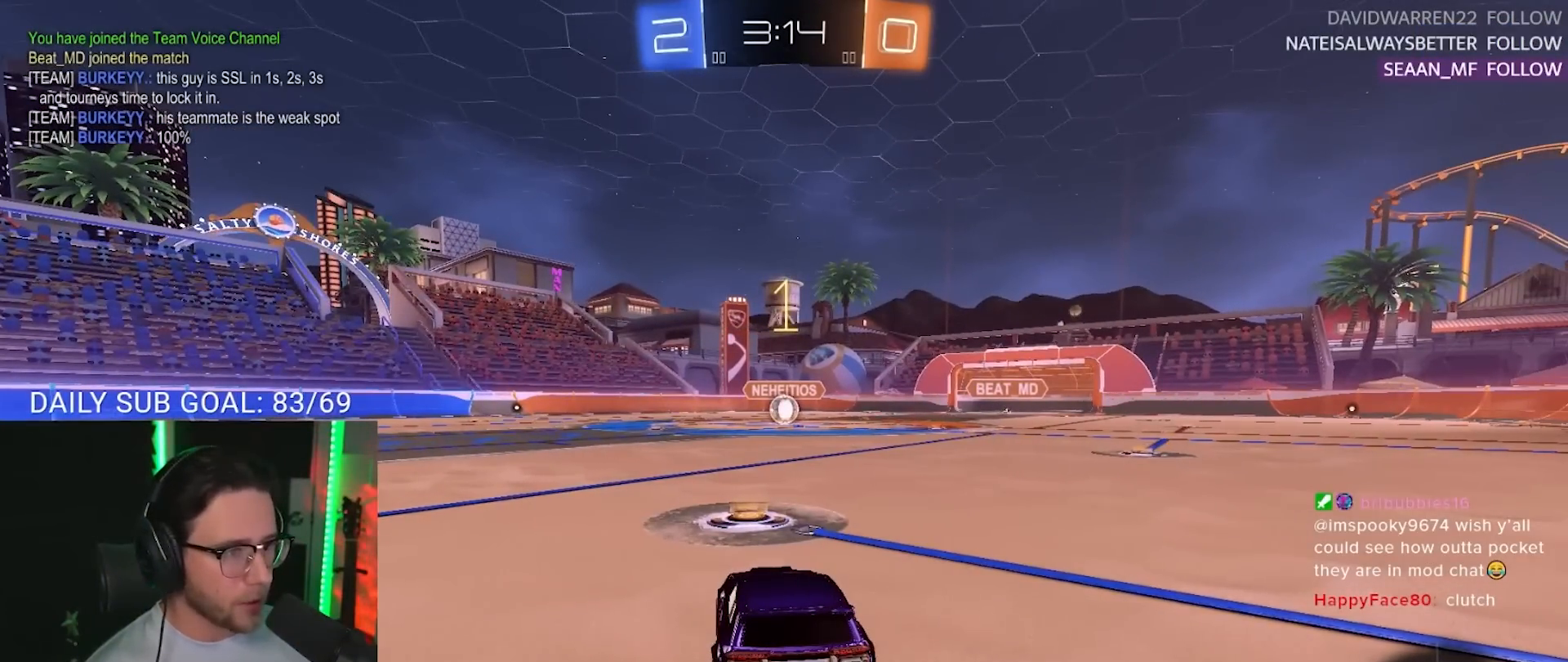
{"buttons": ["L1", "R1", "R2"], "left_stick": "center", "right_stick": "center", "events": [[133, "R1", "up"], [233, "R1", "down"]]}
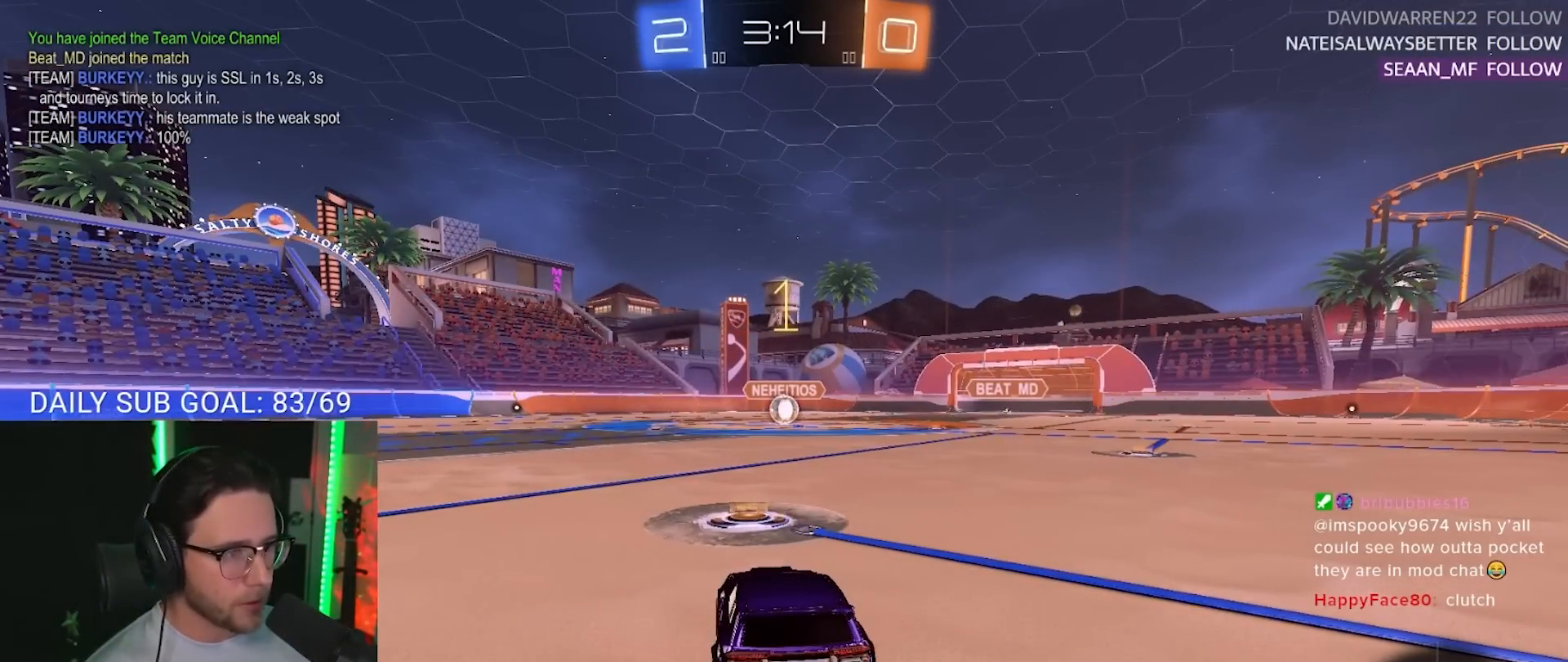
{"buttons": ["L1", "R1", "R2"], "left_stick": "right", "right_stick": "center", "events": [[450, "left_stick", "right"]]}
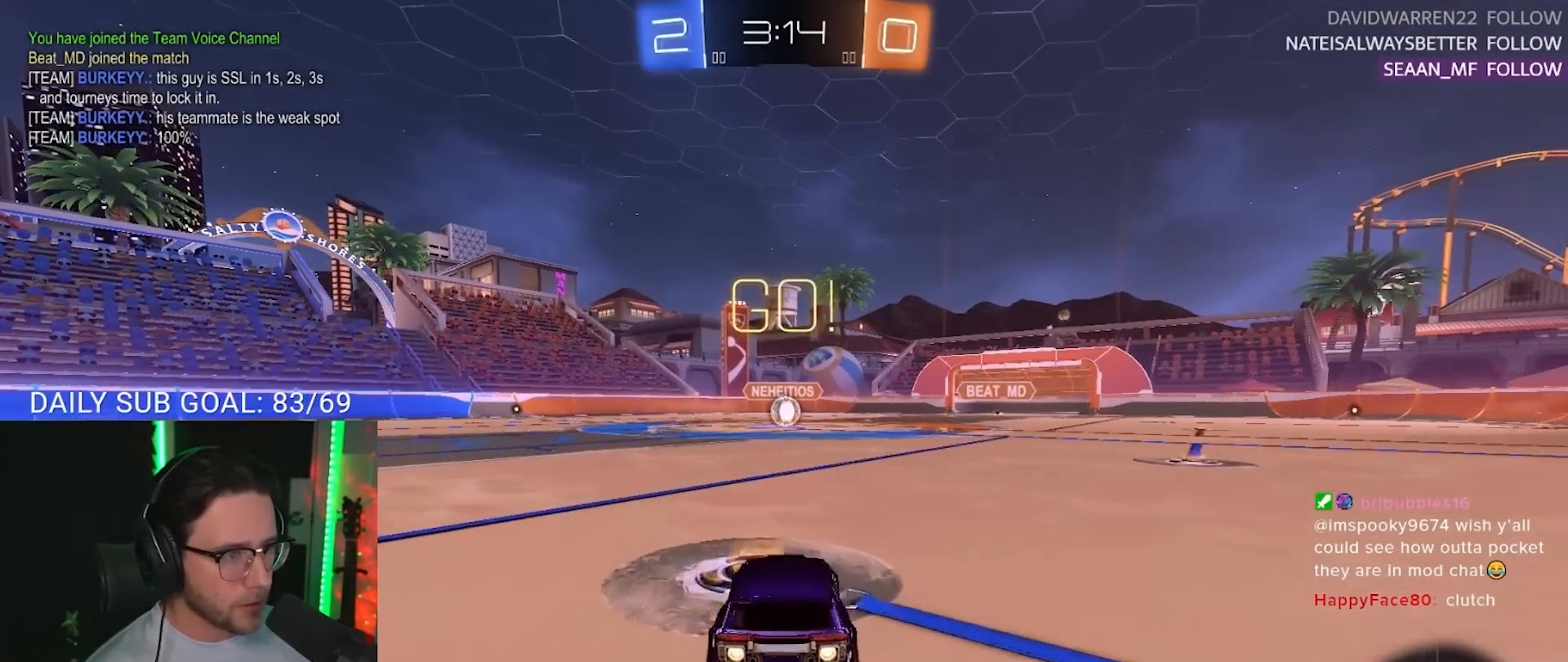
{"buttons": ["L1", "R1", "R2"], "left_stick": "down-left", "right_stick": "center", "events": [[83, "CROSS", "down"], [117, "left_stick", "up"], [133, "CROSS", "up"], [200, "CROSS", "down"], [217, "SQUARE", "down"], [250, "CROSS", "up"], [250, "left_stick", "down"], [350, "SQUARE", "up"], [450, "left_stick", "down-left"]]}
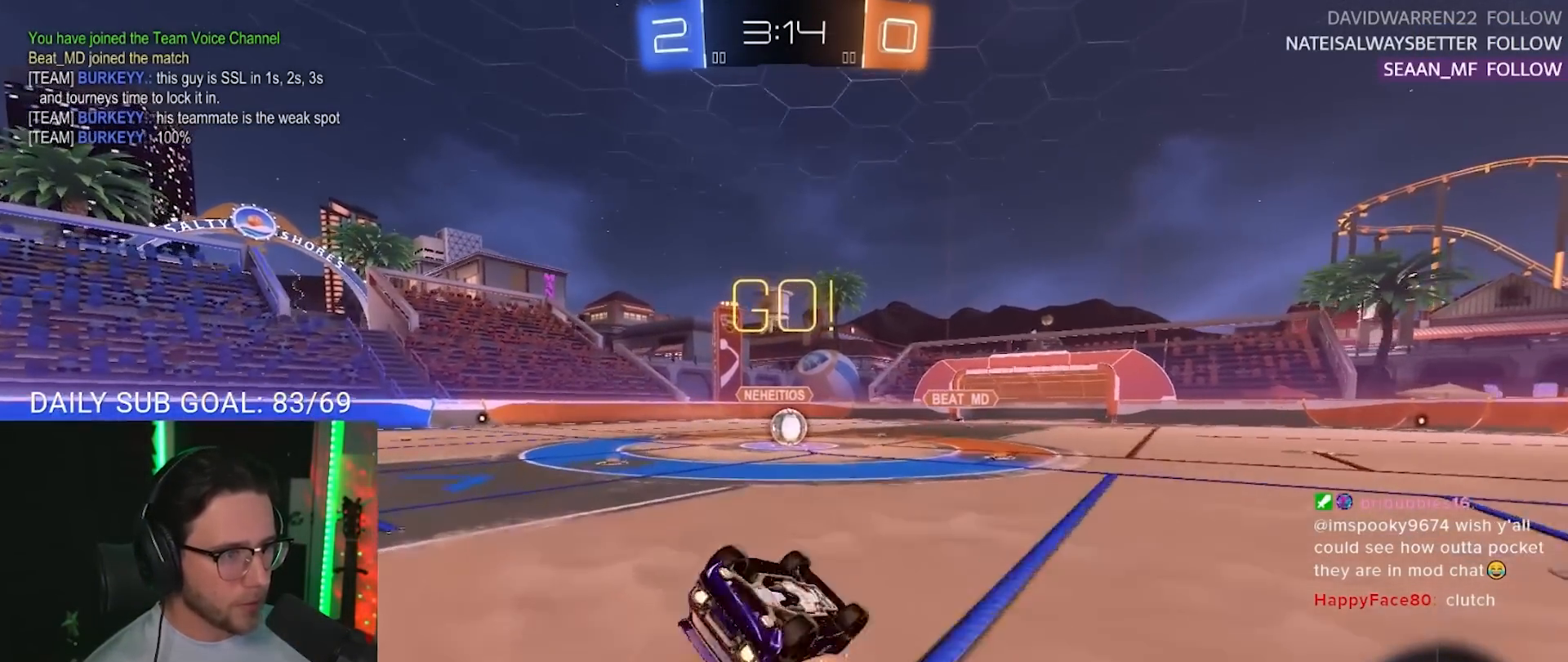
{"buttons": ["R1", "R2"], "left_stick": "center", "right_stick": "center", "events": [[167, "R1", "up"], [333, "R1", "down"], [450, "L1", "up"], [450, "left_stick", "center"]]}